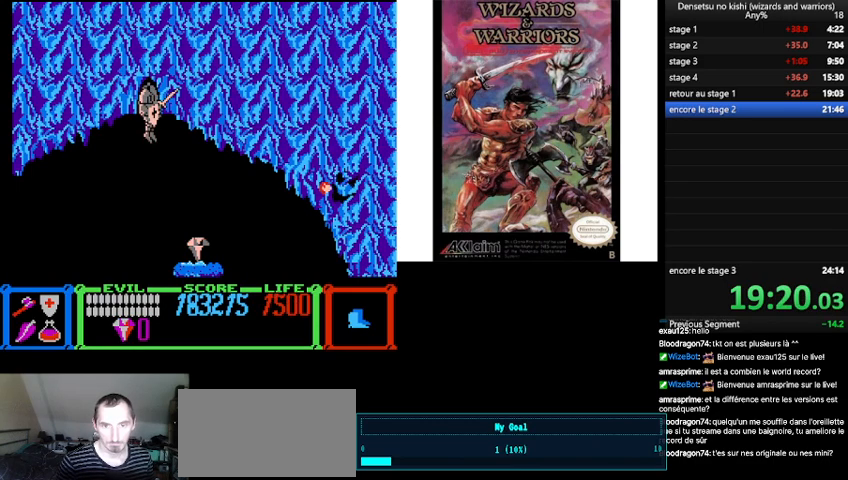
Gameplay with a controller (Nintendo layout); each line is a JSON object with the inputs held at the frame after it. "events" lists button and stick changes between this image and that frame as [ms after this image, input, new state], when the widget could be followed in between. Not read: L3 R3.
{"buttons": [], "events": [[333, "A", "down"], [467, "A", "up"]]}
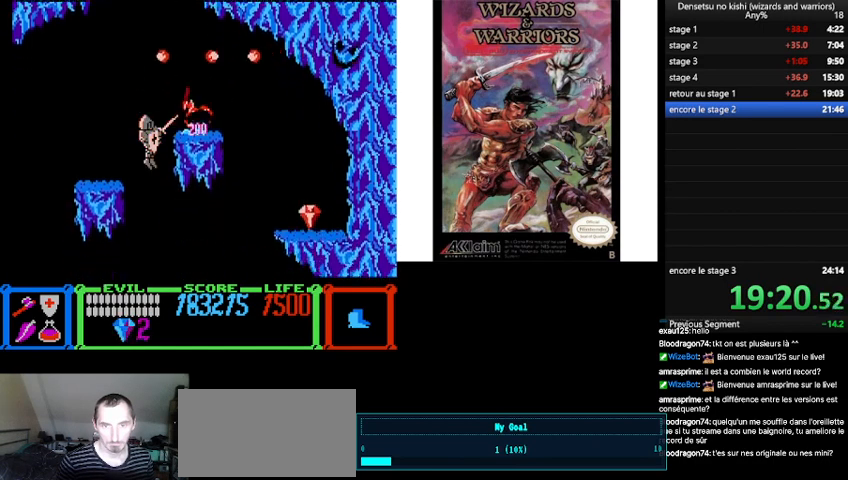
{"buttons": ["DPAD_RIGHT"], "events": [[367, "DPAD_RIGHT", "down"]]}
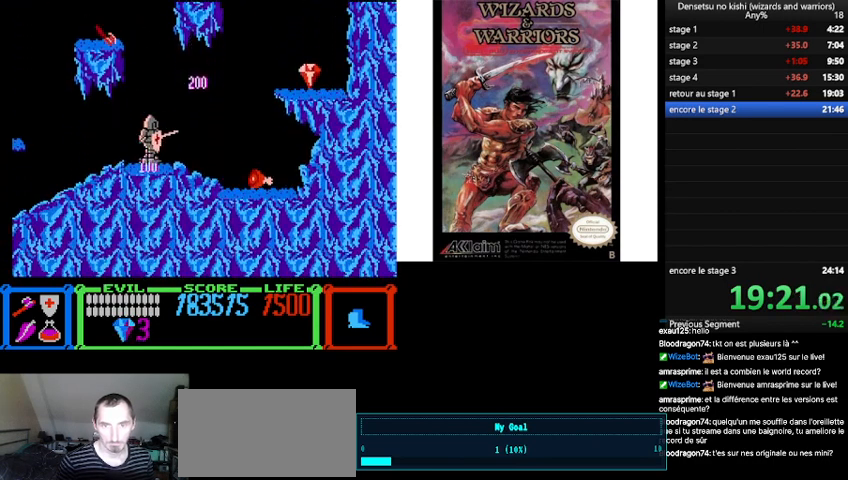
{"buttons": ["DPAD_RIGHT"], "events": []}
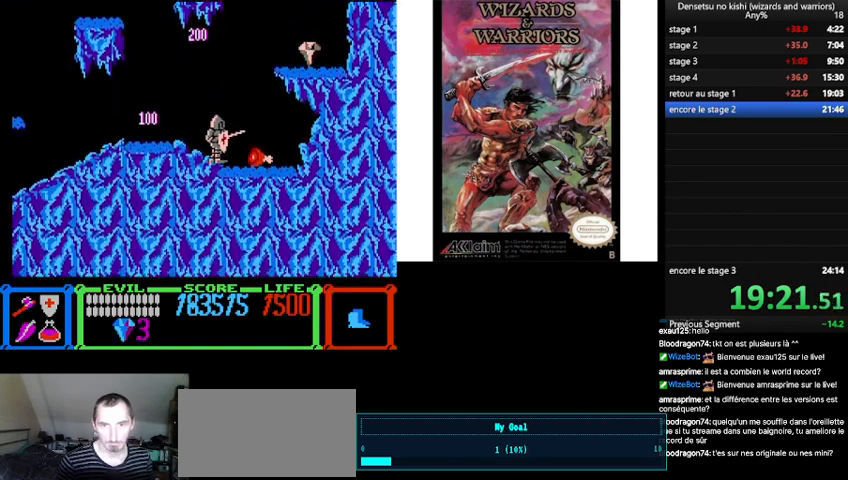
{"buttons": ["B", "DPAD_RIGHT"], "events": [[167, "DPAD_RIGHT", "up"], [200, "B", "down"], [333, "DPAD_RIGHT", "down"]]}
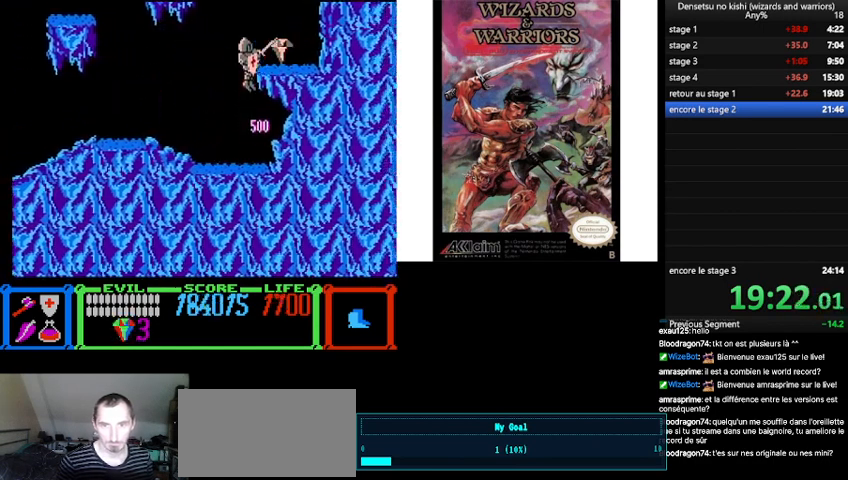
{"buttons": ["DPAD_LEFT"], "events": [[33, "B", "up"], [100, "DPAD_RIGHT", "up"], [167, "DPAD_LEFT", "down"]]}
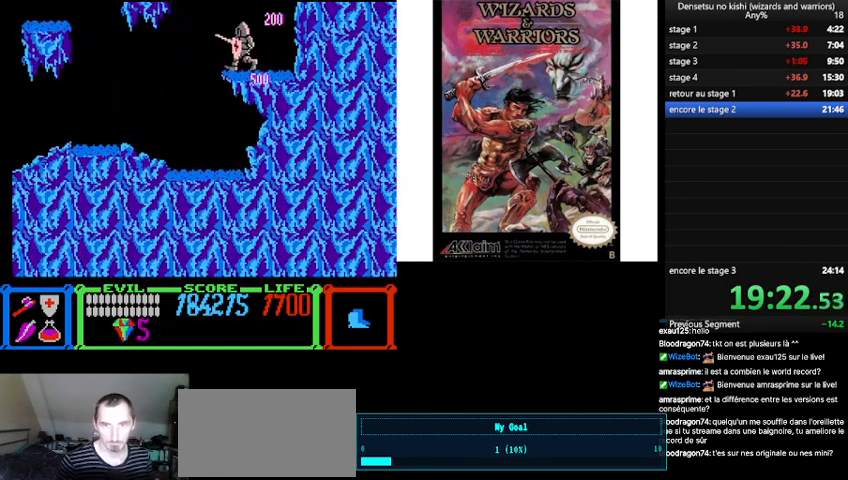
{"buttons": ["DPAD_LEFT"], "events": []}
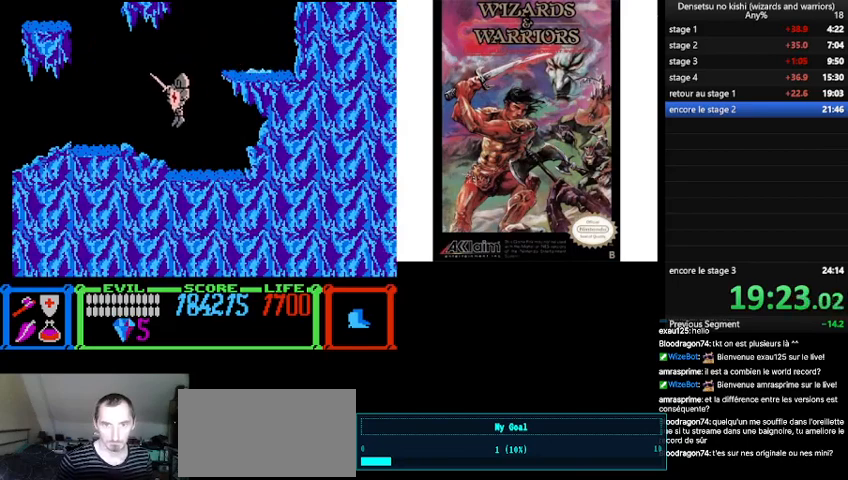
{"buttons": ["DPAD_LEFT"], "events": []}
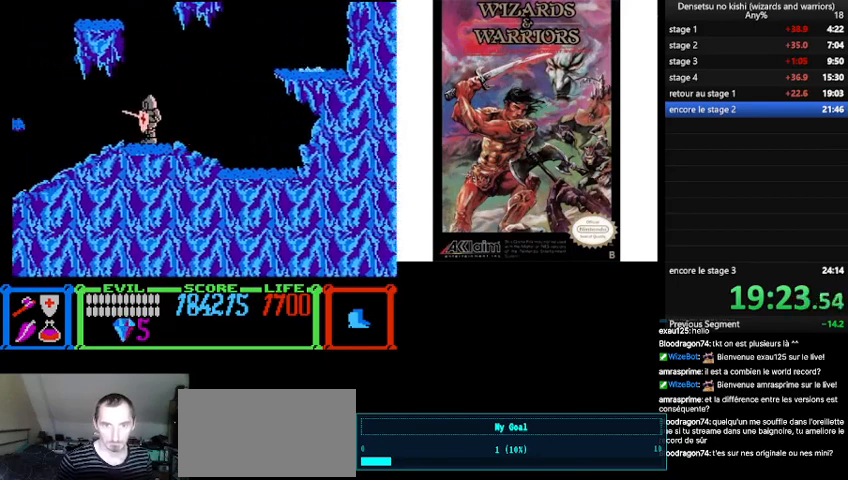
{"buttons": ["DPAD_LEFT"], "events": []}
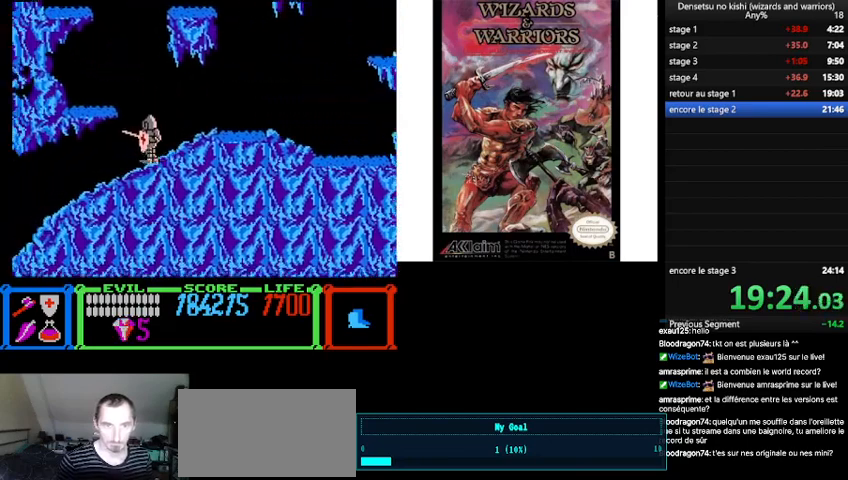
{"buttons": ["DPAD_LEFT"], "events": []}
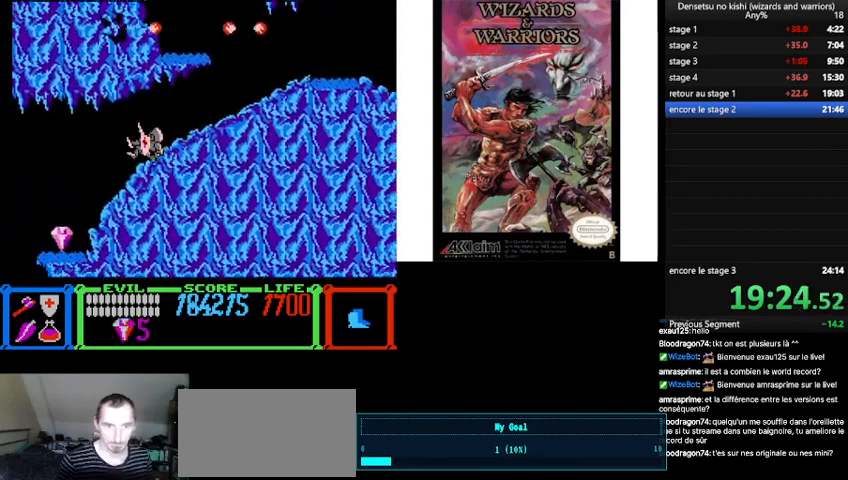
{"buttons": ["DPAD_LEFT"], "events": []}
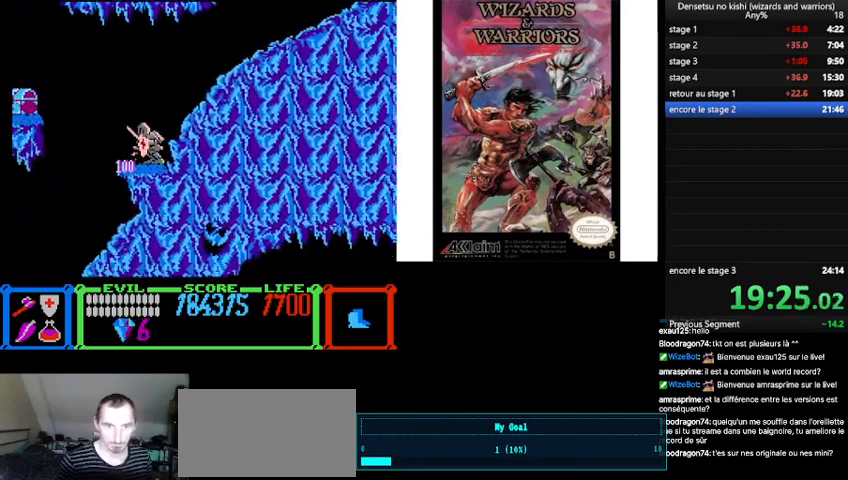
{"buttons": ["DPAD_LEFT"], "events": [[133, "B", "down"], [400, "B", "up"]]}
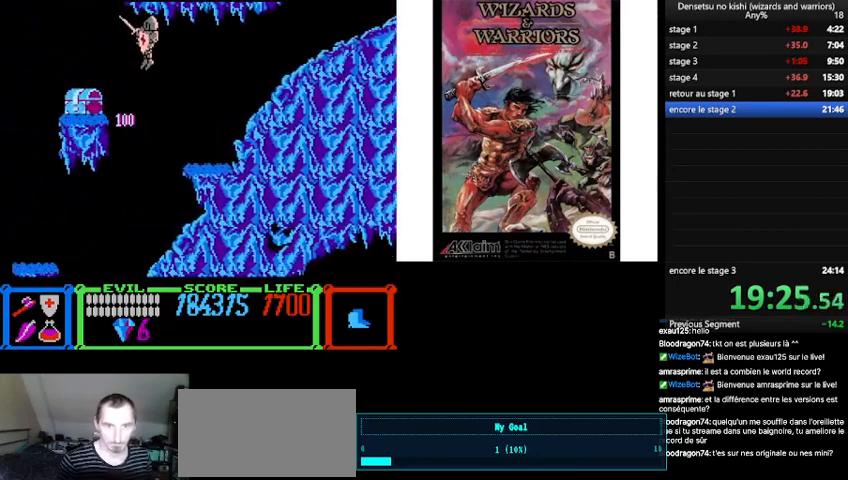
{"buttons": [], "events": [[400, "DPAD_LEFT", "up"]]}
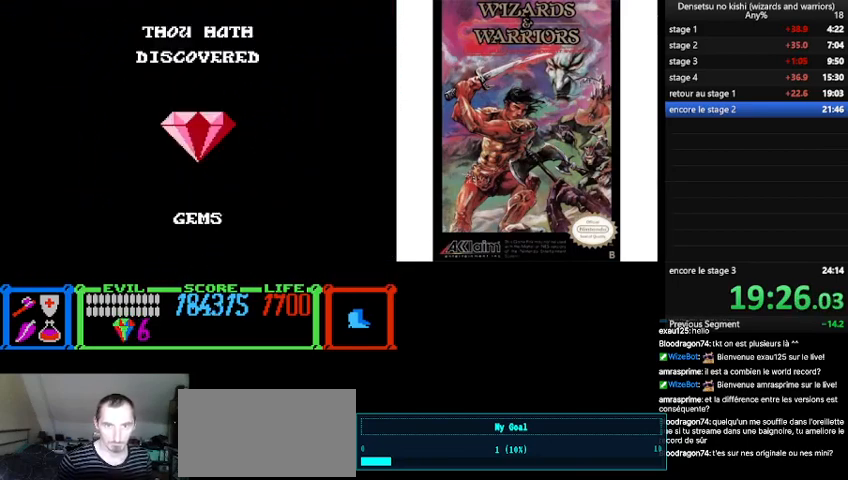
{"buttons": [], "events": []}
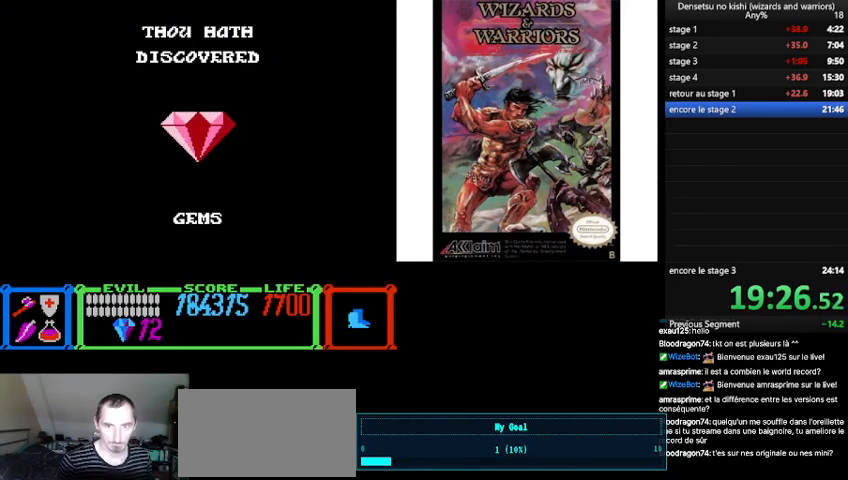
{"buttons": [], "events": []}
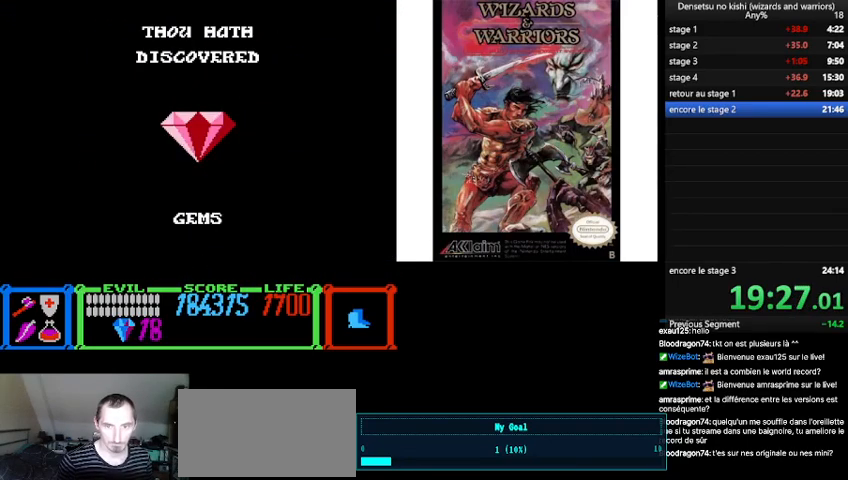
{"buttons": [], "events": []}
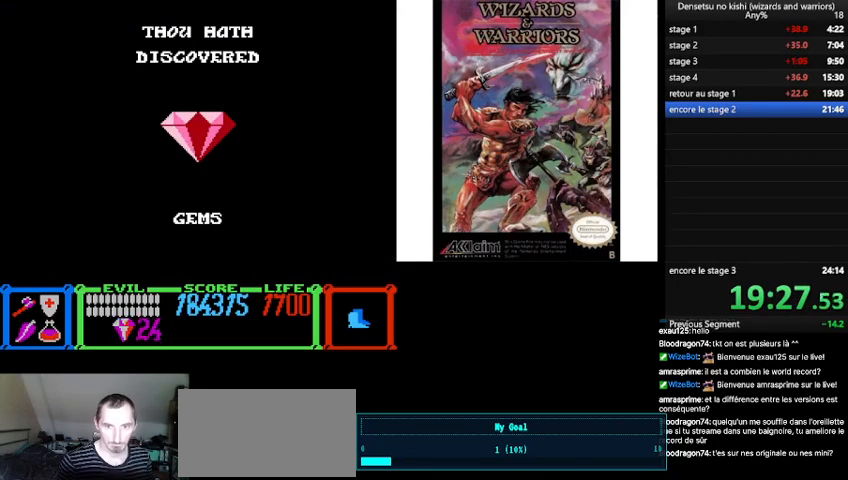
{"buttons": [], "events": []}
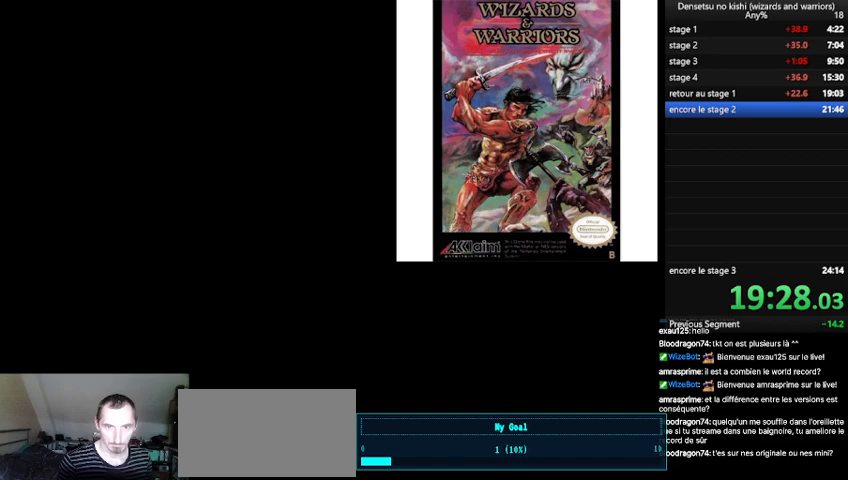
{"buttons": ["DPAD_LEFT"], "events": [[133, "DPAD_LEFT", "down"]]}
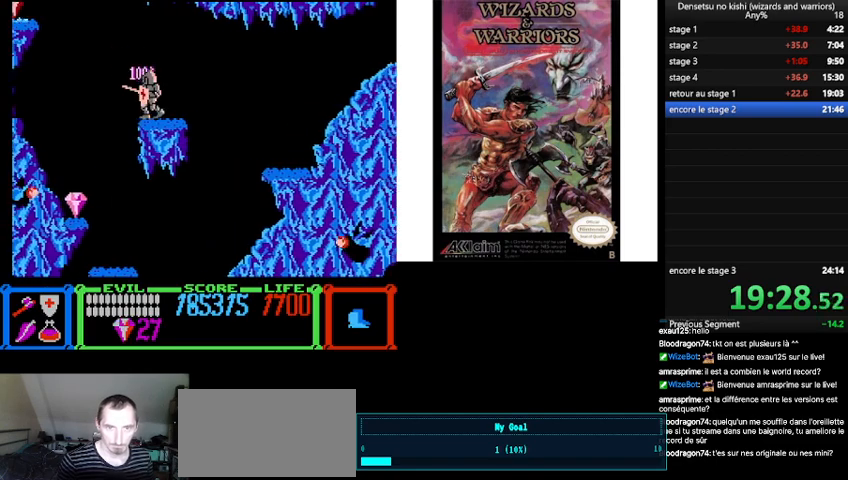
{"buttons": ["B", "DPAD_UP", "DPAD_LEFT"], "events": [[67, "B", "down"], [500, "DPAD_UP", "down"]]}
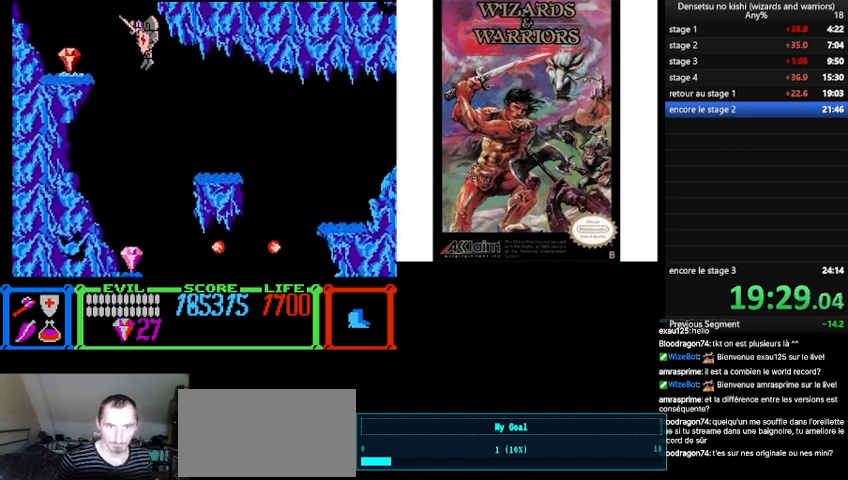
{"buttons": ["DPAD_UP", "DPAD_LEFT"], "events": [[200, "B", "up"]]}
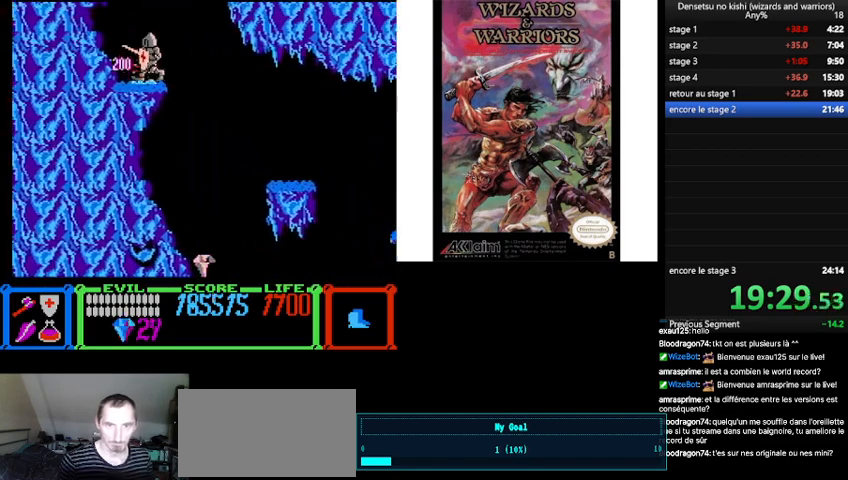
{"buttons": ["B", "DPAD_LEFT"], "events": [[67, "DPAD_LEFT", "up"], [100, "DPAD_RIGHT", "down"], [167, "DPAD_RIGHT", "up"], [167, "DPAD_UP", "up"], [233, "B", "down"], [233, "DPAD_LEFT", "down"]]}
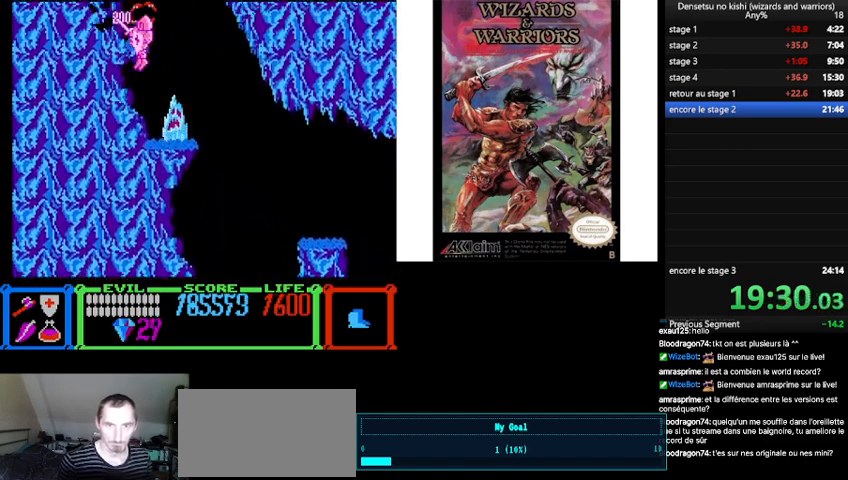
{"buttons": ["DPAD_RIGHT"], "events": [[167, "B", "up"], [167, "DPAD_LEFT", "up"], [267, "DPAD_RIGHT", "down"]]}
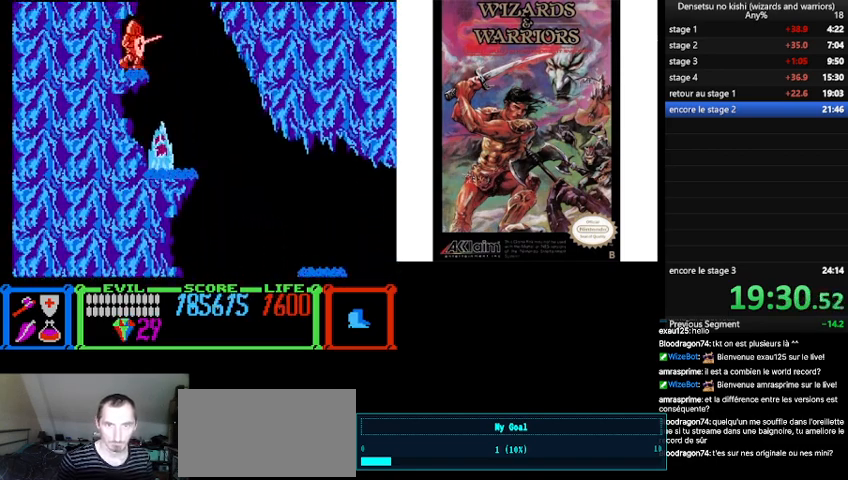
{"buttons": ["B", "DPAD_LEFT"], "events": [[33, "B", "down"], [267, "DPAD_RIGHT", "up"], [267, "DPAD_UP", "down"], [333, "DPAD_LEFT", "down"], [333, "DPAD_UP", "up"]]}
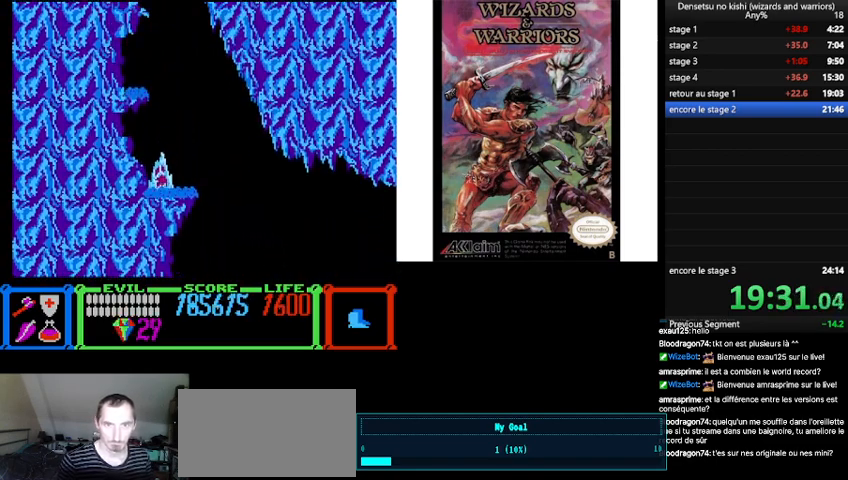
{"buttons": ["B", "DPAD_LEFT"], "events": [[100, "DPAD_UP", "down"], [200, "B", "up"], [200, "DPAD_LEFT", "up"], [200, "DPAD_UP", "up"], [367, "B", "down"], [467, "DPAD_LEFT", "down"]]}
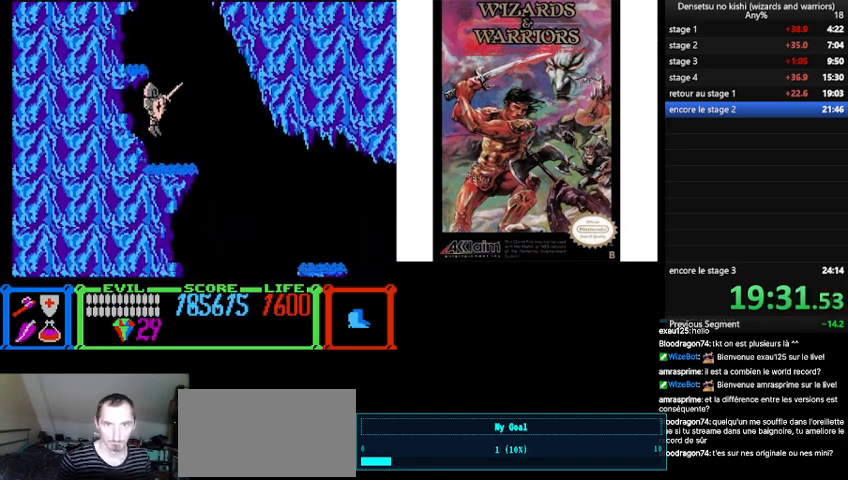
{"buttons": ["DPAD_RIGHT"], "events": [[233, "B", "up"], [233, "DPAD_LEFT", "up"], [367, "DPAD_RIGHT", "down"]]}
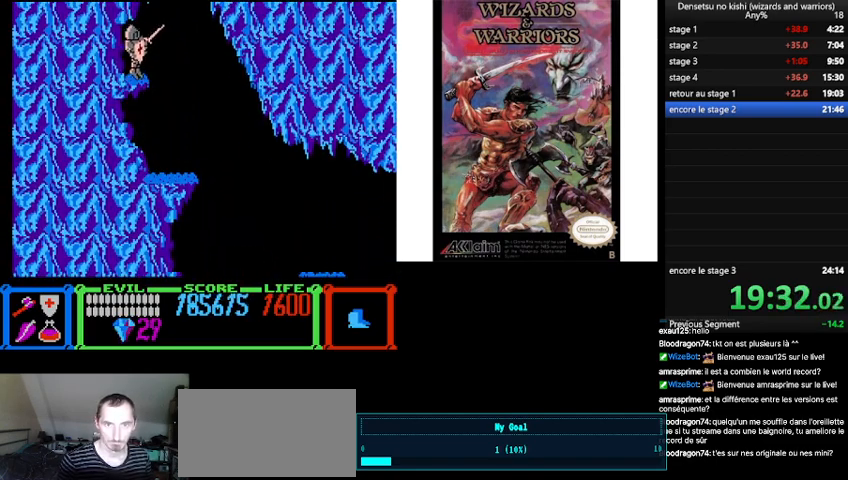
{"buttons": ["B", "DPAD_LEFT"], "events": [[167, "B", "down"], [367, "DPAD_RIGHT", "up"], [367, "DPAD_UP", "down"], [400, "DPAD_LEFT", "down"], [400, "DPAD_UP", "up"]]}
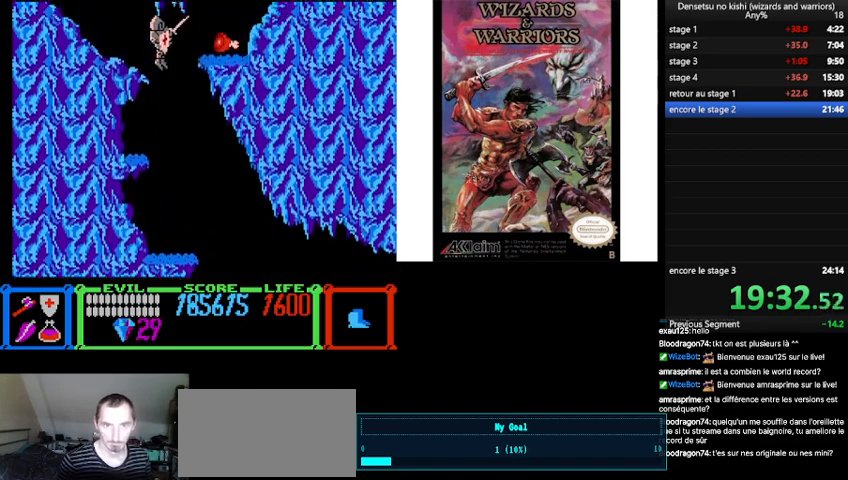
{"buttons": ["B", "DPAD_LEFT"], "events": []}
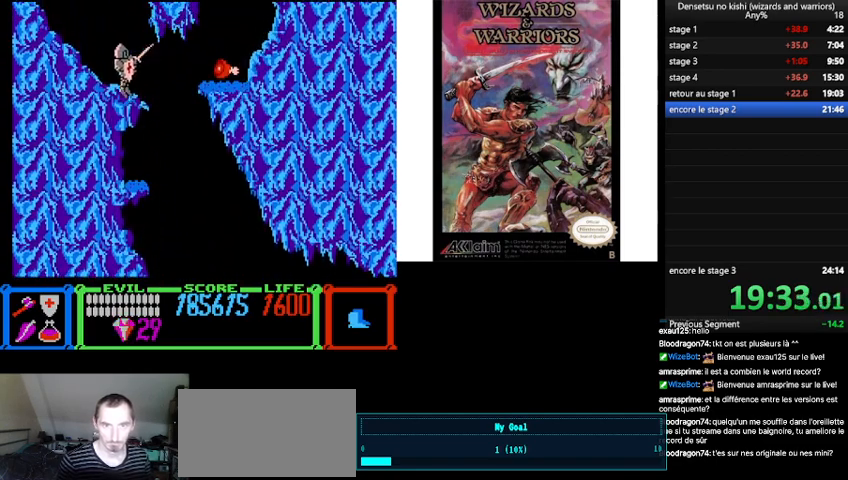
{"buttons": [], "events": [[33, "B", "up"], [33, "DPAD_LEFT", "up"], [67, "DPAD_RIGHT", "down"], [233, "A", "down"], [267, "DPAD_RIGHT", "up"], [367, "A", "up"]]}
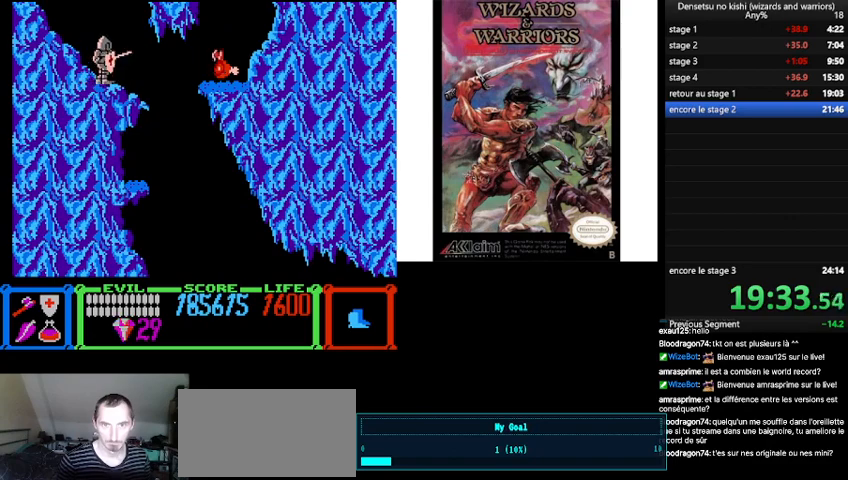
{"buttons": ["B", "DPAD_RIGHT"], "events": [[33, "DPAD_RIGHT", "down"], [100, "B", "down"]]}
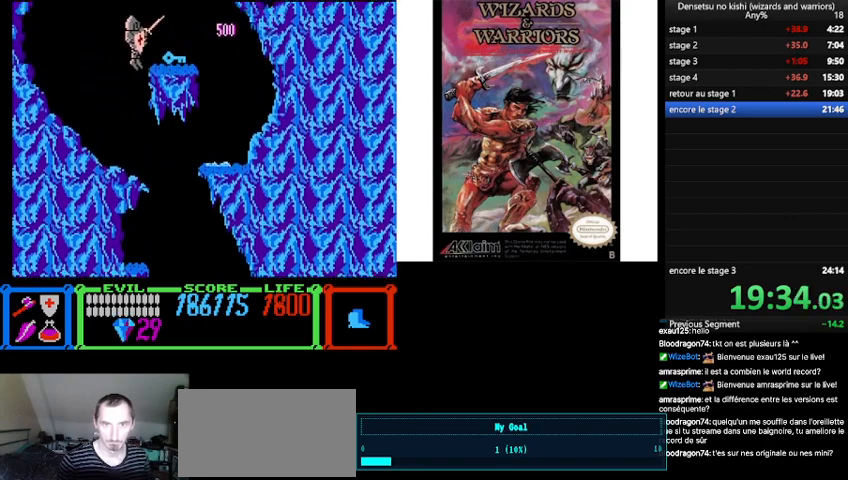
{"buttons": ["DPAD_RIGHT"], "events": [[67, "B", "up"], [200, "DPAD_RIGHT", "up"], [267, "DPAD_LEFT", "down"], [333, "DPAD_LEFT", "up"], [333, "DPAD_RIGHT", "down"]]}
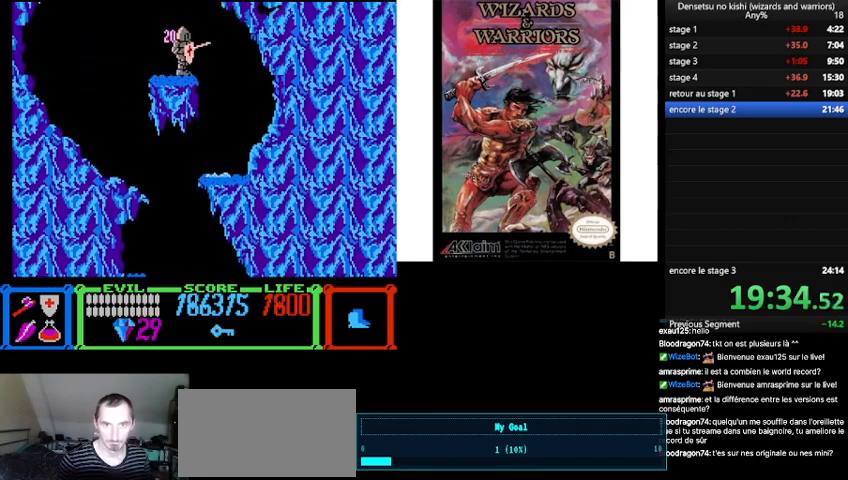
{"buttons": ["DPAD_LEFT"], "events": [[67, "DPAD_RIGHT", "up"], [133, "DPAD_LEFT", "down"]]}